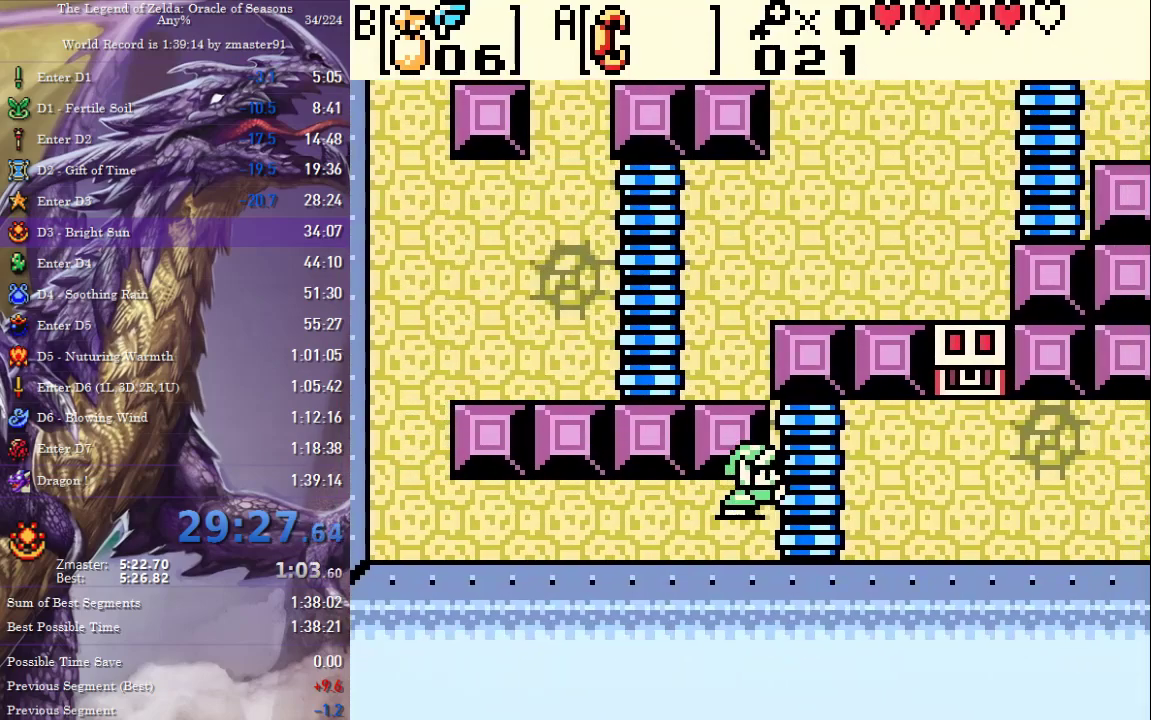
Gameplay with a controller (PlayStation layout); each line is a JSON object with the inputs held at the frame after it. "events" lists button and stick changes between this image and that frame as [ms after this image, input, new state], when the widget could be followed in between. Not read: L2 L3 R2 R3 other_buttons.
{"buttons": ["CROSS", "CIRCLE", "SQUARE", "TRIANGLE", "DPAD_RIGHT"]}
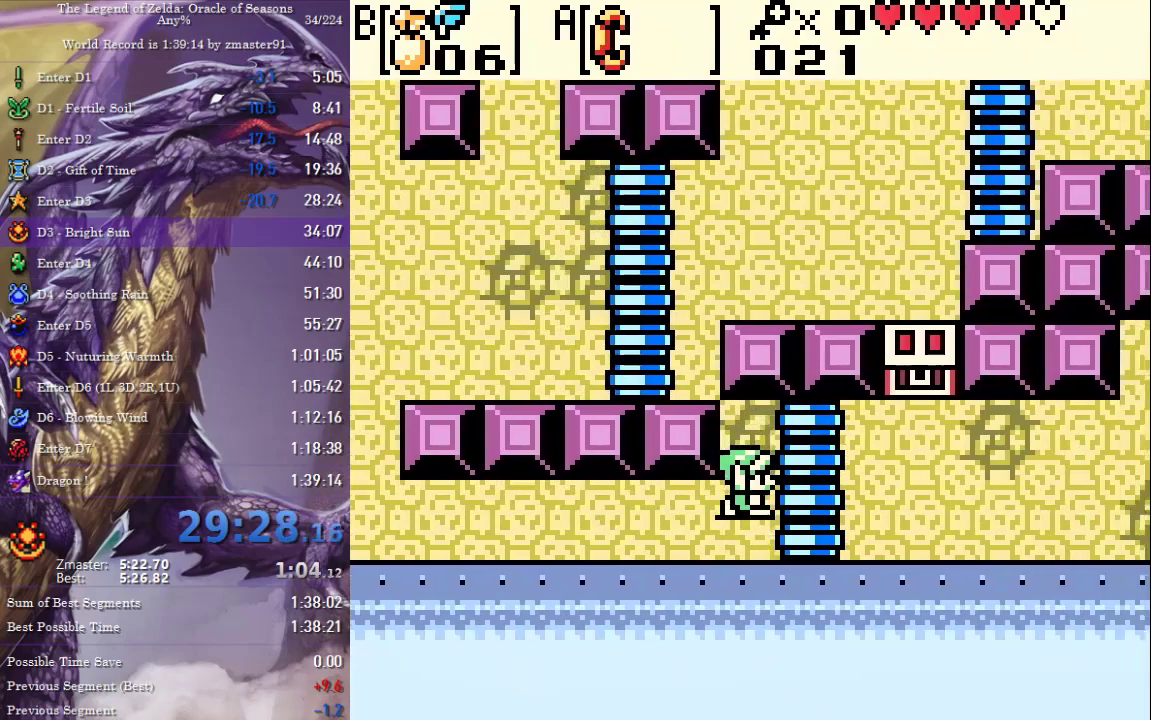
{"buttons": ["CROSS", "CIRCLE", "SQUARE", "TRIANGLE", "DPAD_RIGHT"], "events": [[67, "DPAD_UP", "down"], [217, "DPAD_UP", "up"]]}
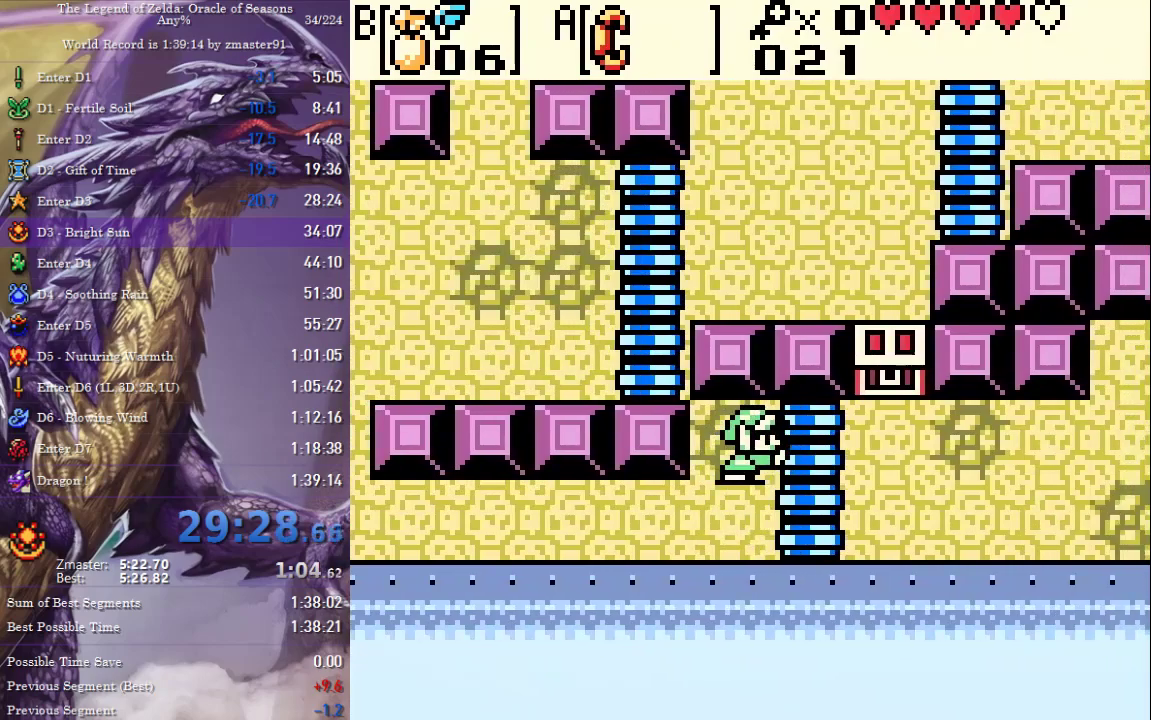
{"buttons": ["CROSS", "CIRCLE", "SQUARE", "TRIANGLE", "DPAD_RIGHT"], "events": []}
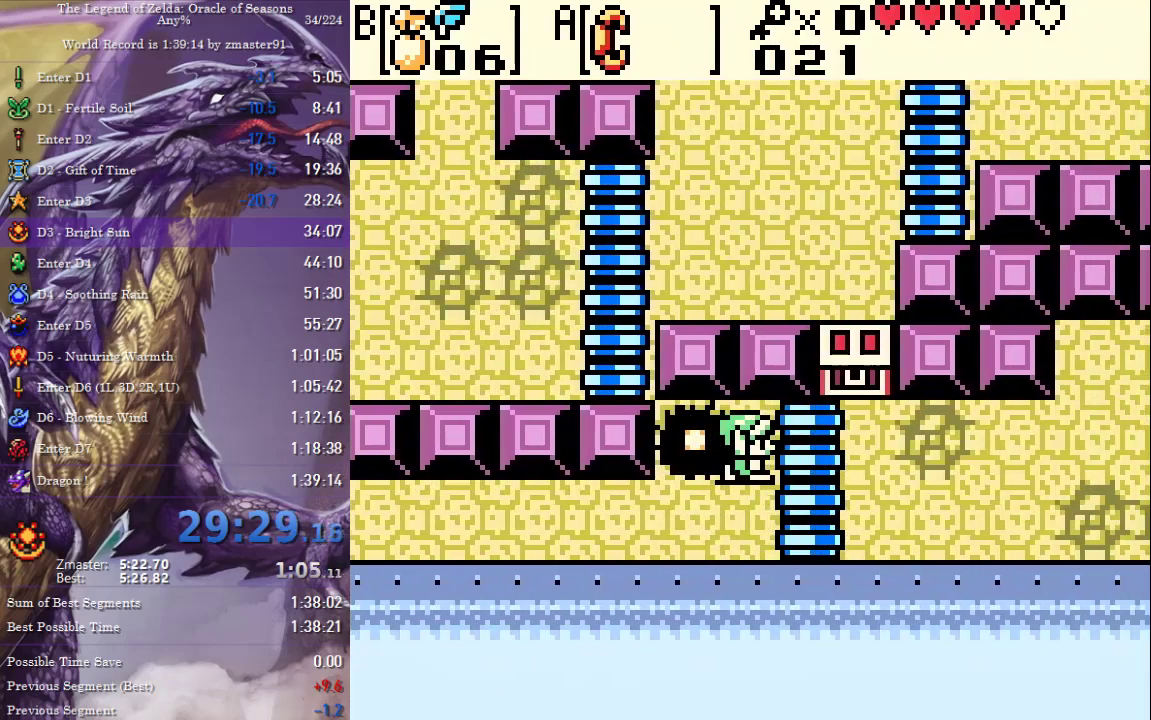
{"buttons": ["CROSS", "CIRCLE", "SQUARE", "TRIANGLE", "DPAD_RIGHT"], "events": []}
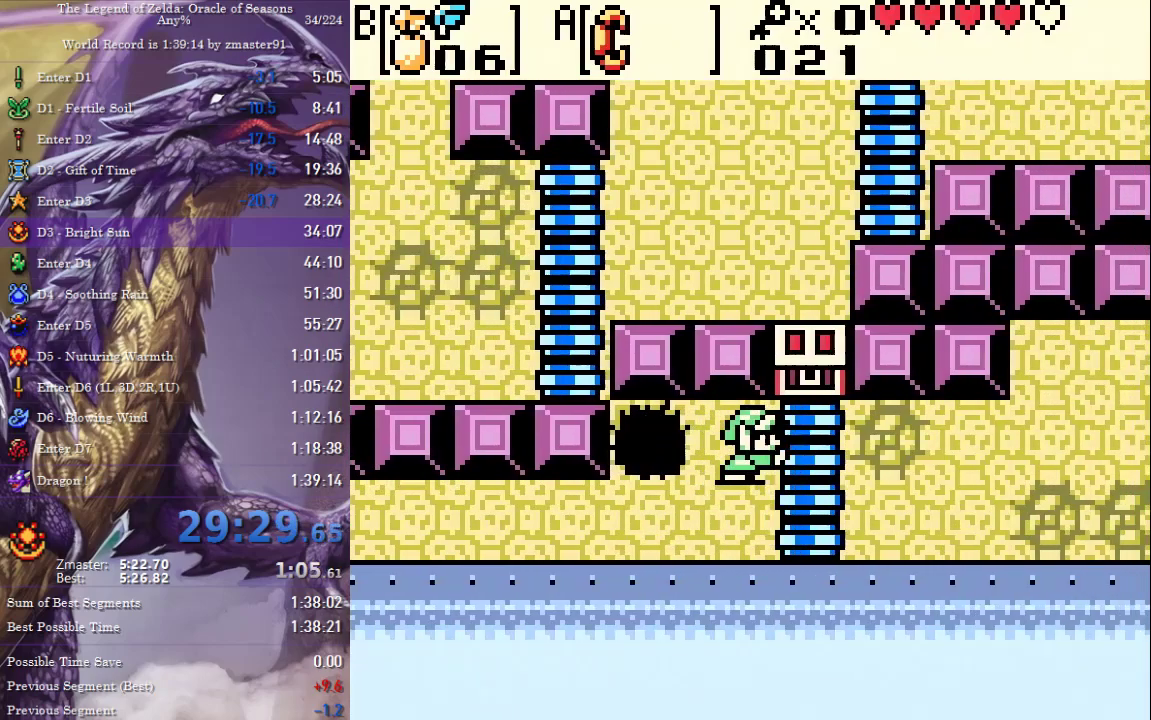
{"buttons": ["DPAD_UP", "DPAD_RIGHT"], "events": [[383, "DPAD_UP", "down"], [417, "CIRCLE", "up"], [417, "CROSS", "up"], [417, "SQUARE", "up"], [417, "TRIANGLE", "up"]]}
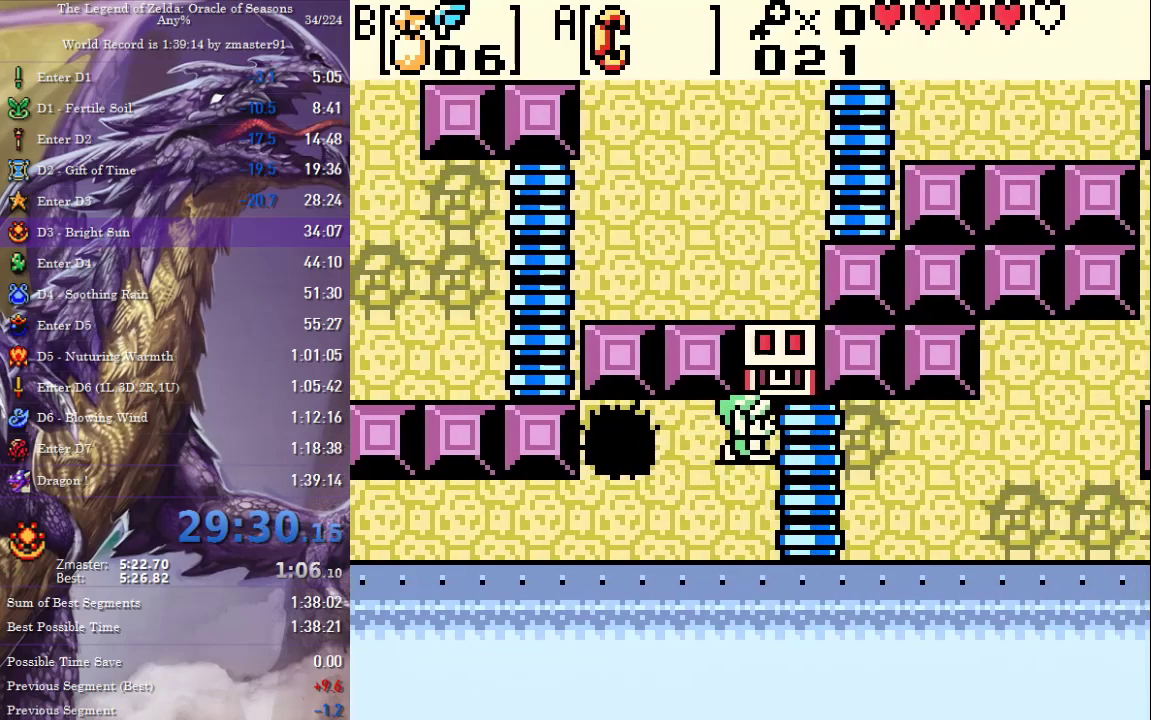
{"buttons": [], "events": [[50, "DPAD_RIGHT", "up"], [100, "CIRCLE", "down"], [100, "CROSS", "down"], [100, "SQUARE", "down"], [100, "TRIANGLE", "down"], [150, "CIRCLE", "up"], [150, "CROSS", "up"], [150, "SQUARE", "up"], [150, "TRIANGLE", "up"], [217, "CIRCLE", "down"], [217, "CROSS", "down"], [217, "SQUARE", "down"], [217, "TRIANGLE", "down"], [267, "DPAD_UP", "up"], [283, "CIRCLE", "up"], [283, "CROSS", "up"], [283, "SQUARE", "up"], [283, "TRIANGLE", "up"], [333, "CIRCLE", "down"], [333, "CROSS", "down"], [333, "SQUARE", "down"], [333, "TRIANGLE", "down"], [367, "DPAD_LEFT", "down"], [400, "CIRCLE", "up"], [400, "CROSS", "up"], [400, "SQUARE", "up"], [400, "TRIANGLE", "up"], [483, "DPAD_LEFT", "up"]]}
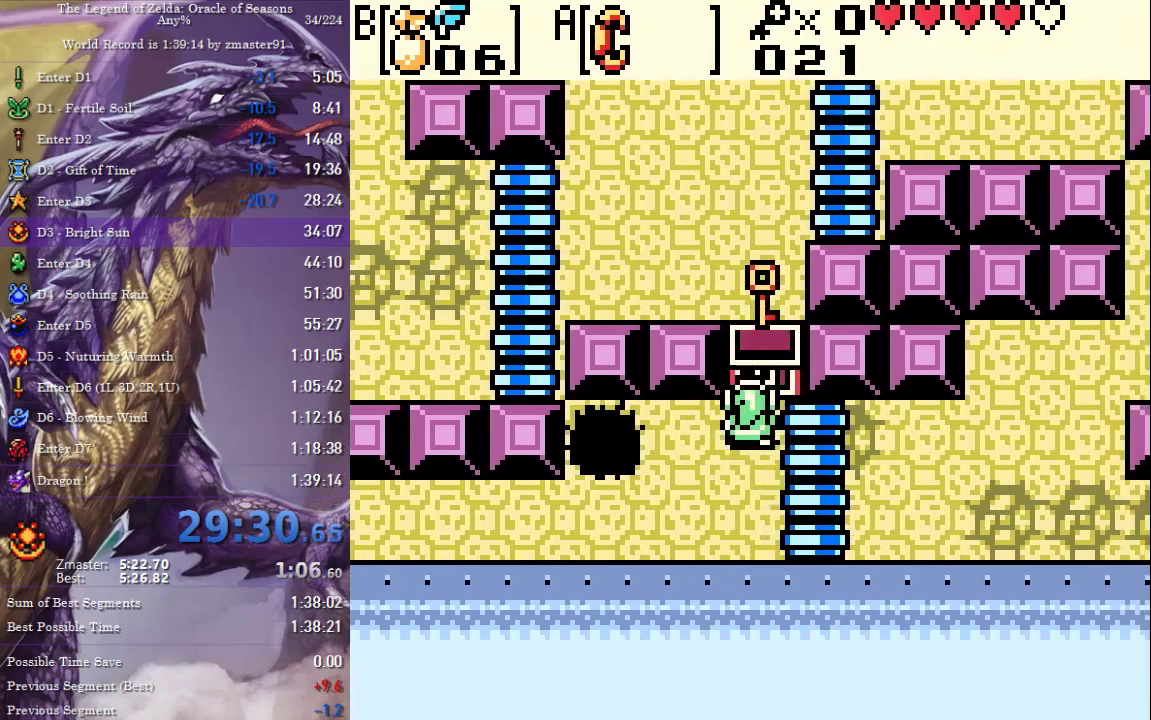
{"buttons": ["DPAD_LEFT"], "events": [[50, "CIRCLE", "down"], [50, "CROSS", "down"], [50, "SQUARE", "down"], [50, "TRIANGLE", "down"], [67, "DPAD_LEFT", "down"], [100, "CIRCLE", "up"], [100, "CROSS", "up"], [100, "SQUARE", "up"], [100, "TRIANGLE", "up"], [183, "CIRCLE", "down"], [183, "CROSS", "down"], [183, "SQUARE", "down"], [183, "TRIANGLE", "down"], [233, "CIRCLE", "up"], [233, "CROSS", "up"], [233, "SQUARE", "up"], [233, "TRIANGLE", "up"], [400, "CIRCLE", "down"], [400, "CROSS", "down"], [400, "SQUARE", "down"], [400, "TRIANGLE", "down"], [450, "CIRCLE", "up"], [450, "CROSS", "up"], [450, "SQUARE", "up"], [450, "TRIANGLE", "up"]]}
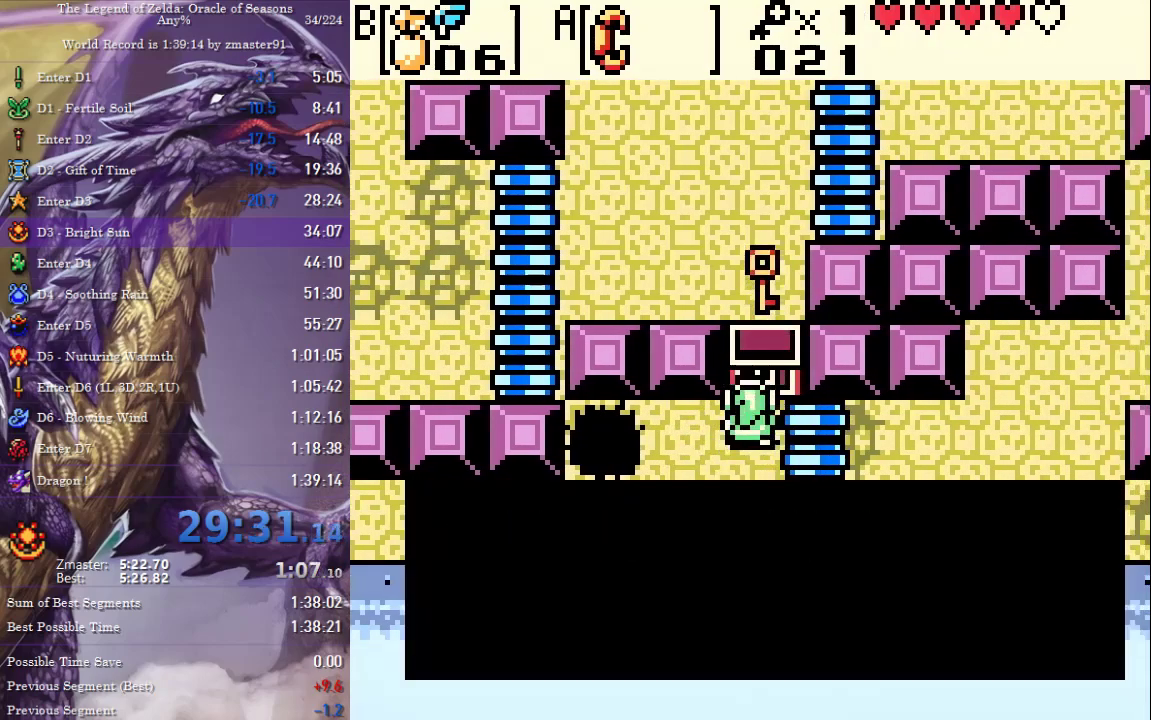
{"buttons": ["DPAD_LEFT"], "events": [[17, "CIRCLE", "down"], [17, "CROSS", "down"], [17, "SQUARE", "down"], [17, "TRIANGLE", "down"], [83, "CIRCLE", "up"], [83, "CROSS", "up"], [83, "SQUARE", "up"], [83, "TRIANGLE", "up"], [150, "CIRCLE", "down"], [150, "CROSS", "down"], [150, "SQUARE", "down"], [150, "TRIANGLE", "down"], [233, "CIRCLE", "up"], [233, "CROSS", "up"], [233, "SQUARE", "up"], [233, "TRIANGLE", "up"], [300, "CIRCLE", "down"], [300, "CROSS", "down"], [300, "SQUARE", "down"], [300, "TRIANGLE", "down"], [350, "CIRCLE", "up"], [350, "CROSS", "up"], [350, "SQUARE", "up"], [350, "TRIANGLE", "up"], [417, "CIRCLE", "down"], [417, "CROSS", "down"], [417, "SQUARE", "down"], [417, "TRIANGLE", "down"], [500, "CIRCLE", "up"], [500, "CROSS", "up"], [500, "SQUARE", "up"], [500, "TRIANGLE", "up"]]}
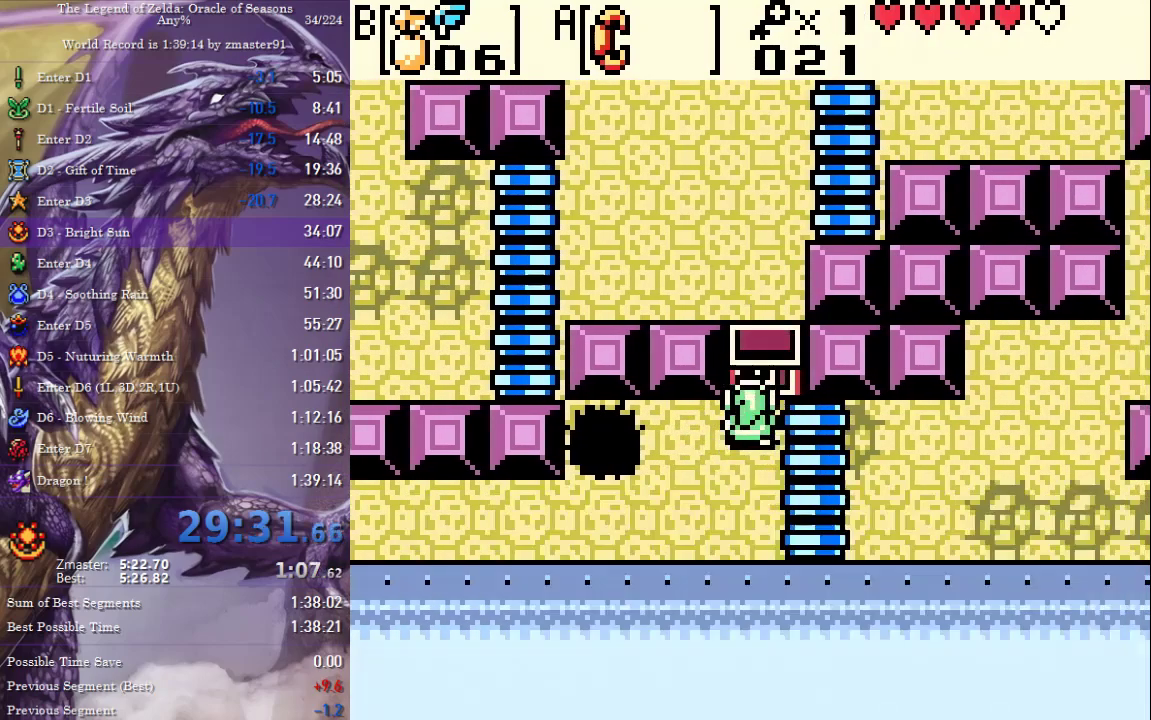
{"buttons": ["DPAD_LEFT"], "events": [[50, "CIRCLE", "down"], [50, "CROSS", "down"], [50, "SQUARE", "down"], [50, "TRIANGLE", "down"], [150, "CIRCLE", "up"], [150, "CROSS", "up"], [150, "SQUARE", "up"], [150, "TRIANGLE", "up"], [183, "DPAD_DOWN", "down"], [283, "DPAD_DOWN", "up"]]}
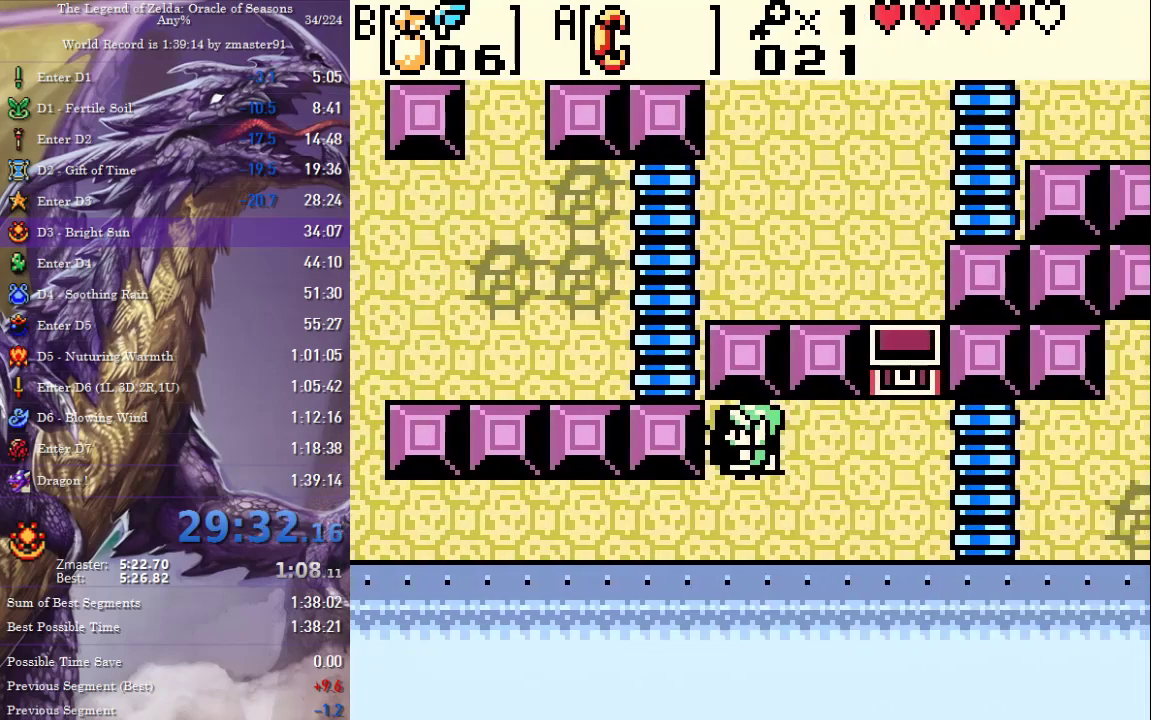
{"buttons": [], "events": [[83, "DPAD_LEFT", "up"]]}
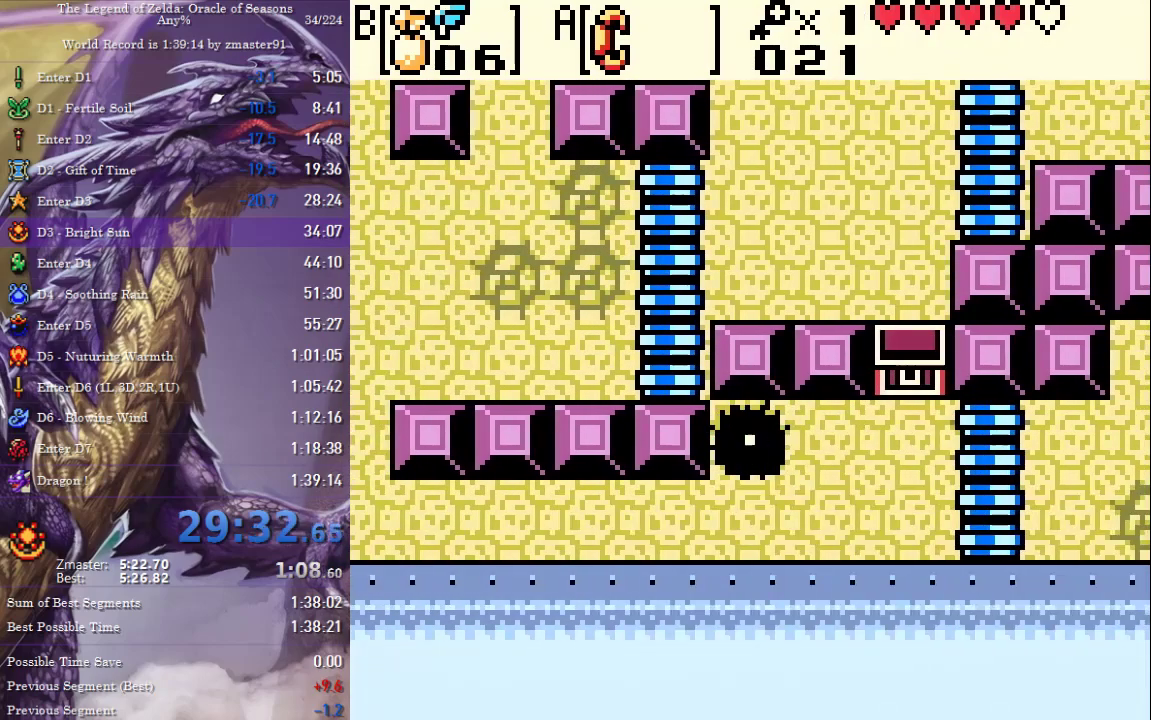
{"buttons": ["DPAD_UP"], "events": [[367, "DPAD_UP", "down"]]}
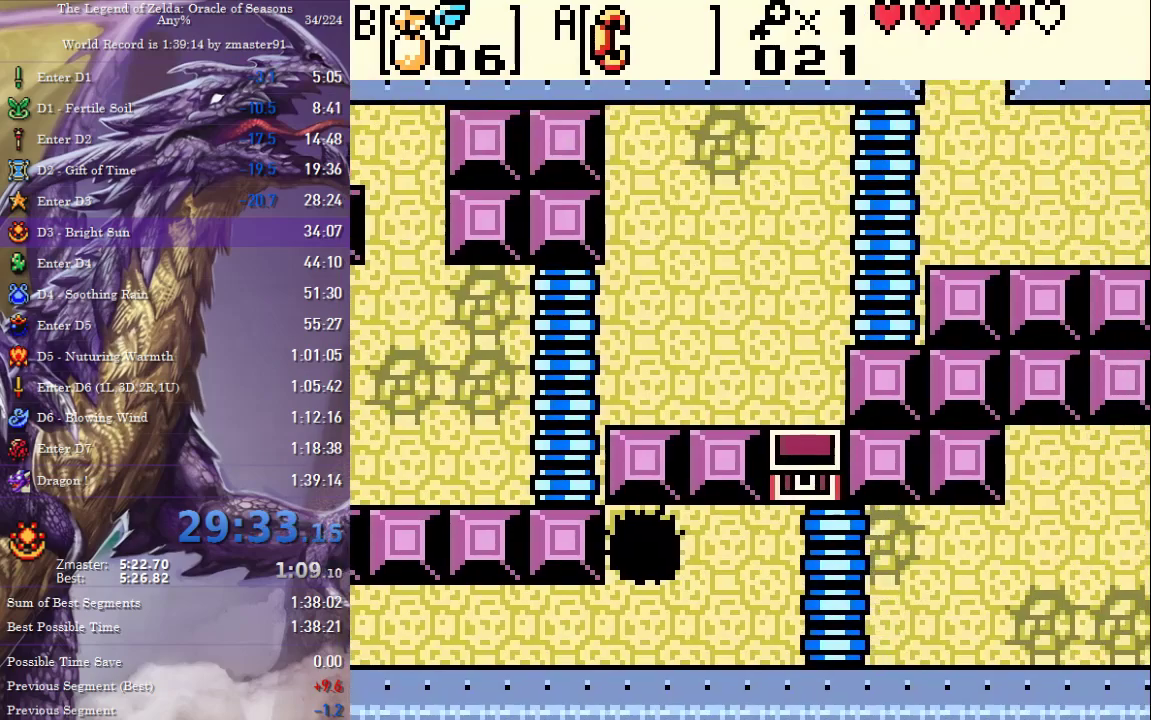
{"buttons": ["DPAD_UP"]}
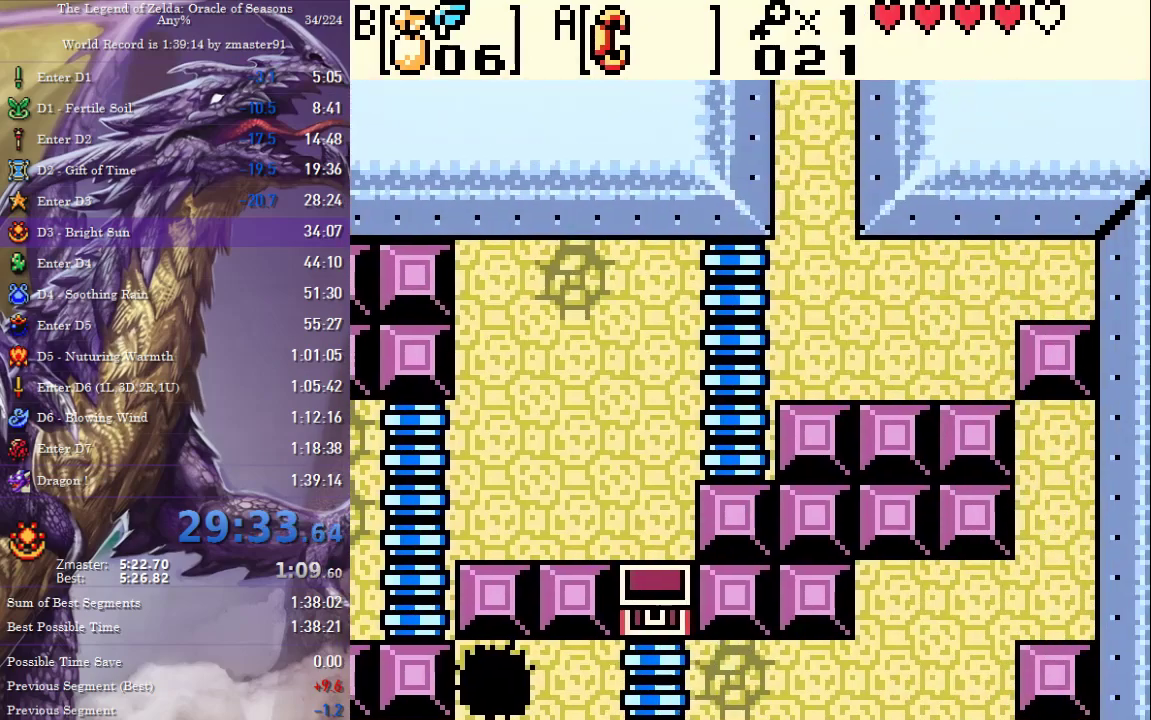
{"buttons": ["DPAD_UP"], "events": []}
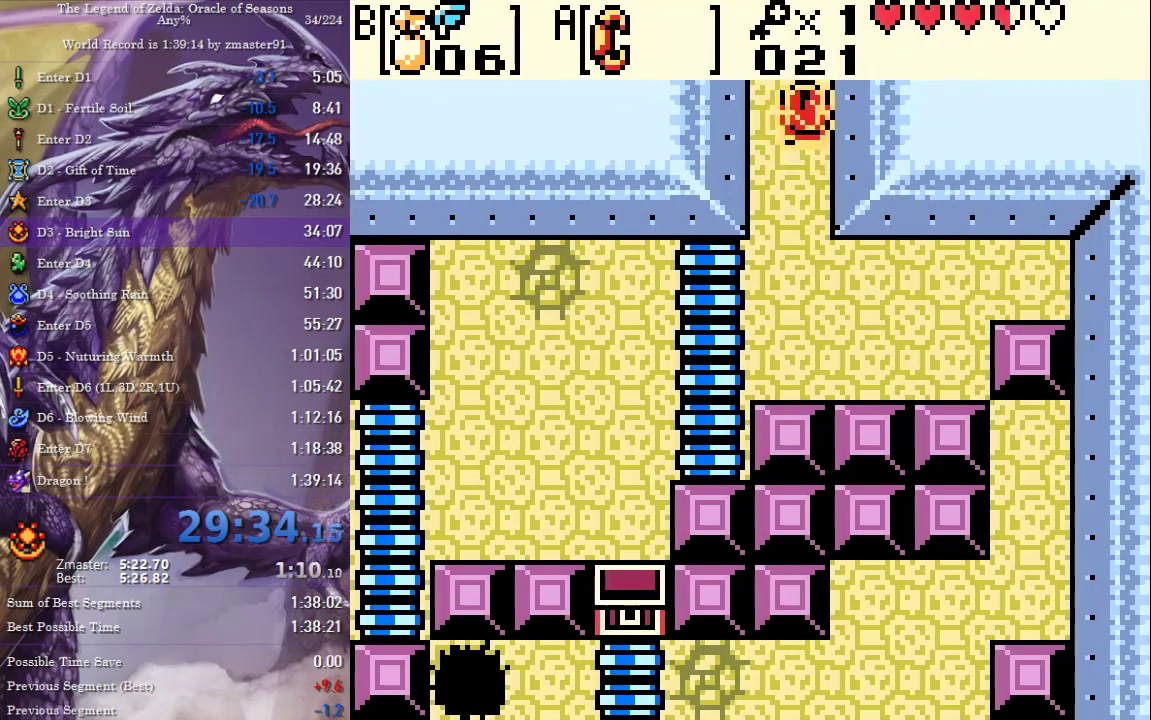
{"buttons": ["DPAD_UP"], "events": []}
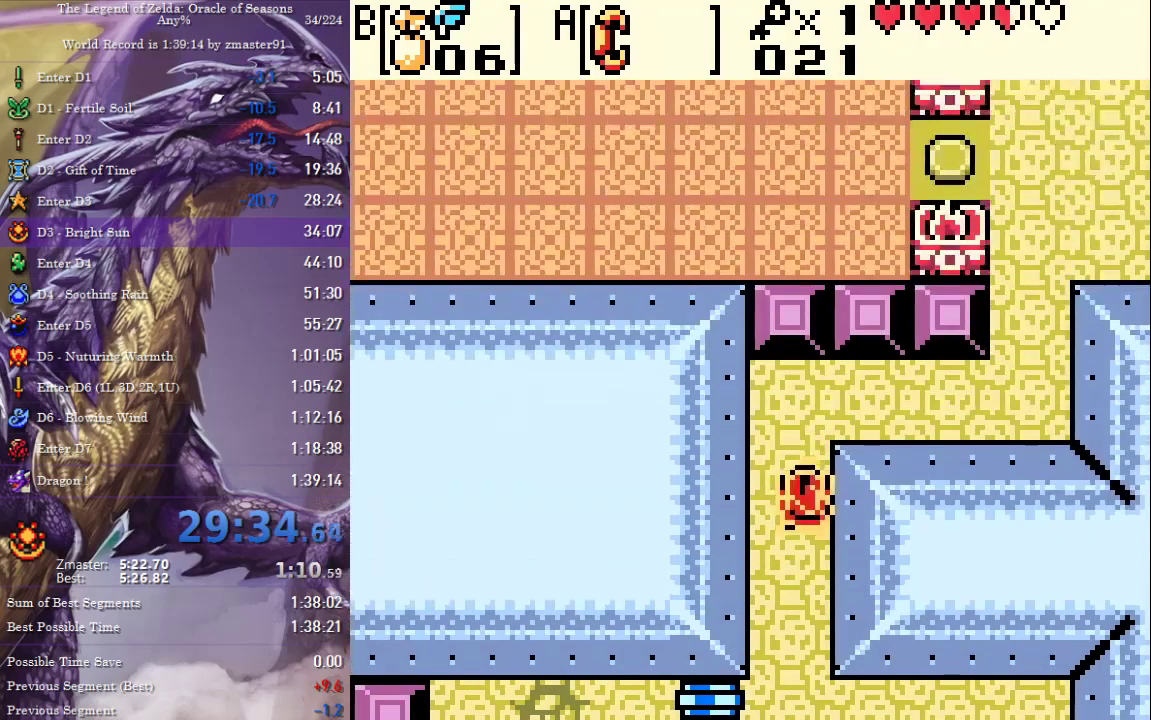
{"buttons": ["DPAD_UP", "DPAD_RIGHT"], "events": [[483, "DPAD_RIGHT", "down"]]}
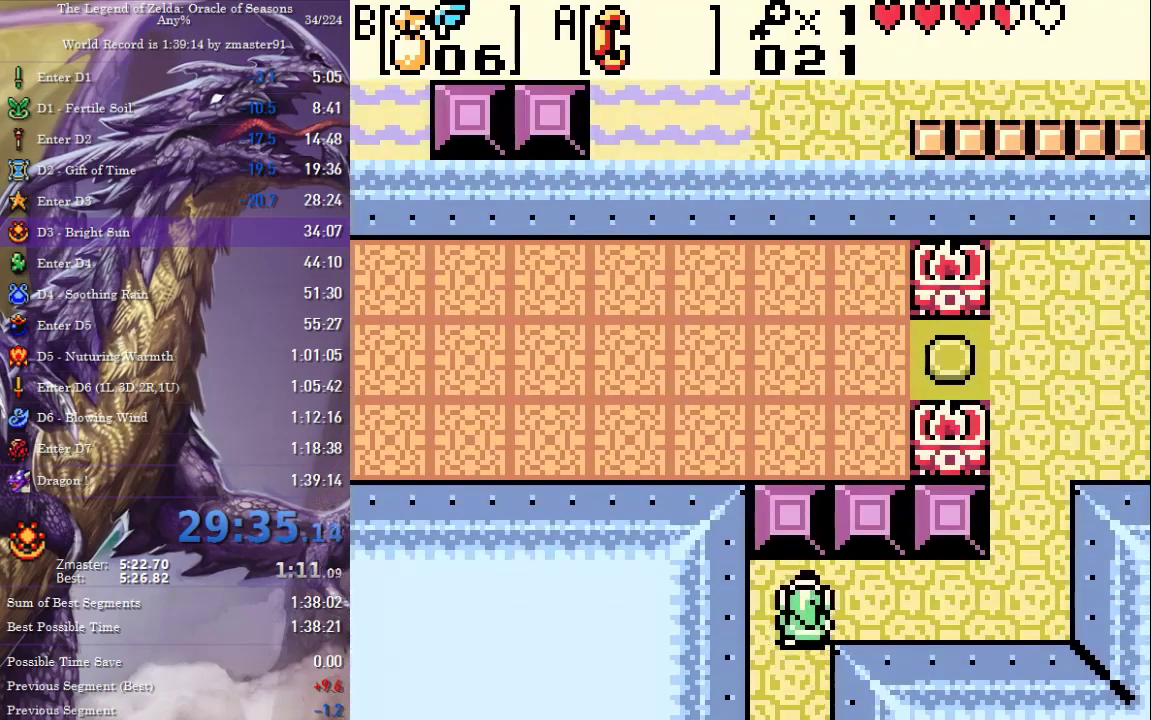
{"buttons": ["DPAD_RIGHT"], "events": [[17, "DPAD_UP", "up"]]}
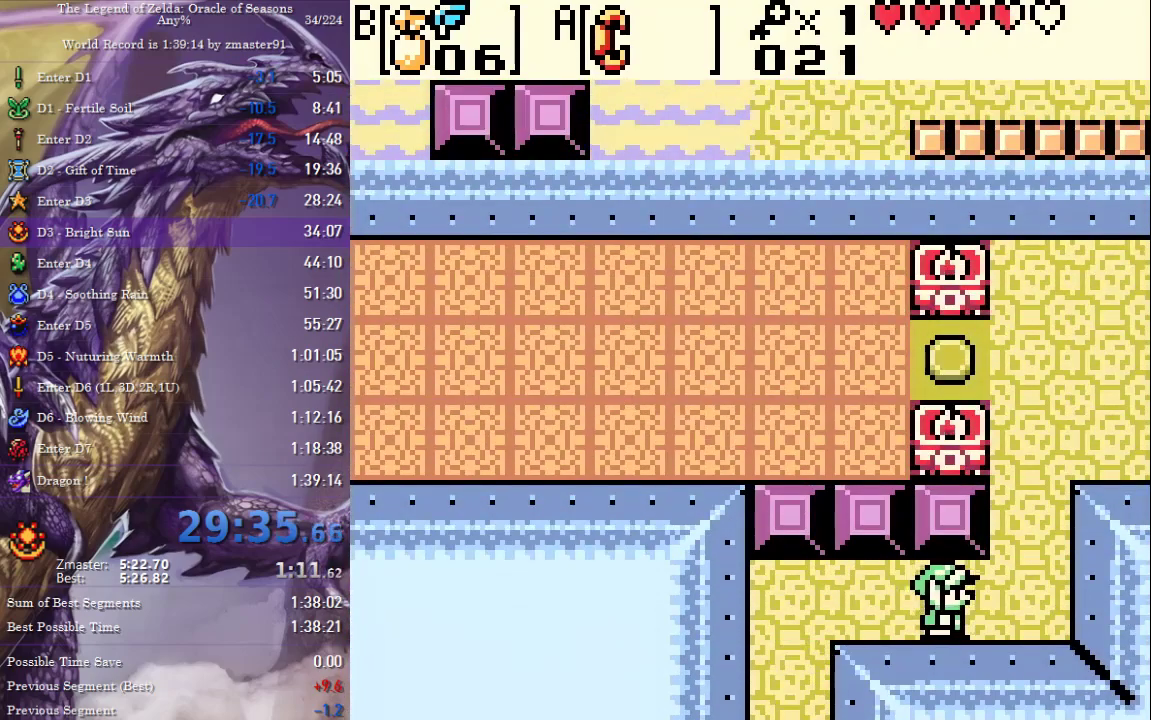
{"buttons": ["DPAD_UP"], "events": [[183, "DPAD_UP", "down"], [200, "DPAD_RIGHT", "up"]]}
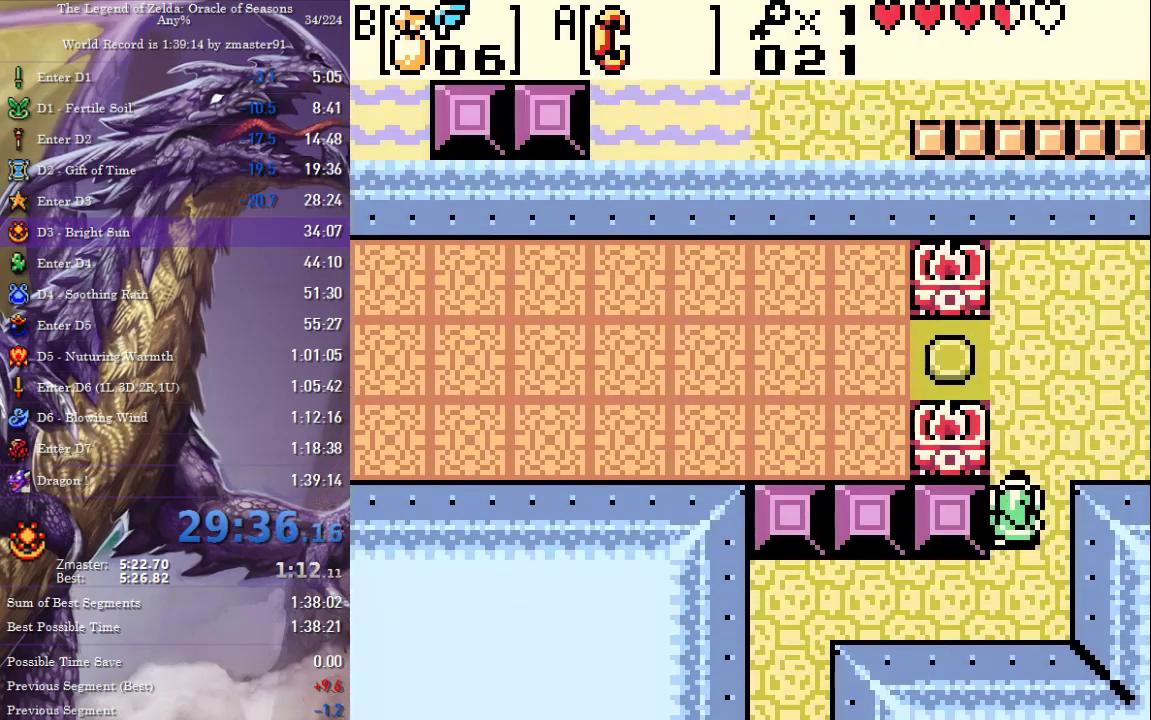
{"buttons": ["DPAD_RIGHT"], "events": [[50, "DPAD_RIGHT", "down"], [200, "DPAD_UP", "up"]]}
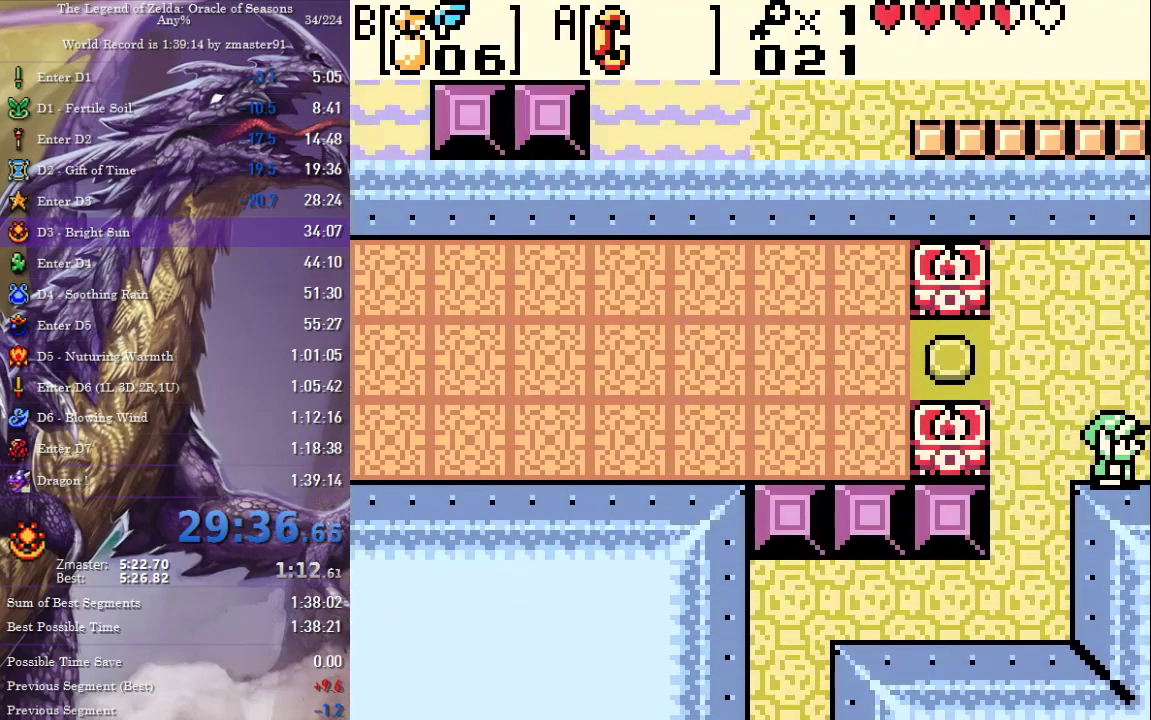
{"buttons": ["DPAD_RIGHT"], "events": [[200, "DPAD_RIGHT", "up"], [367, "DPAD_RIGHT", "down"]]}
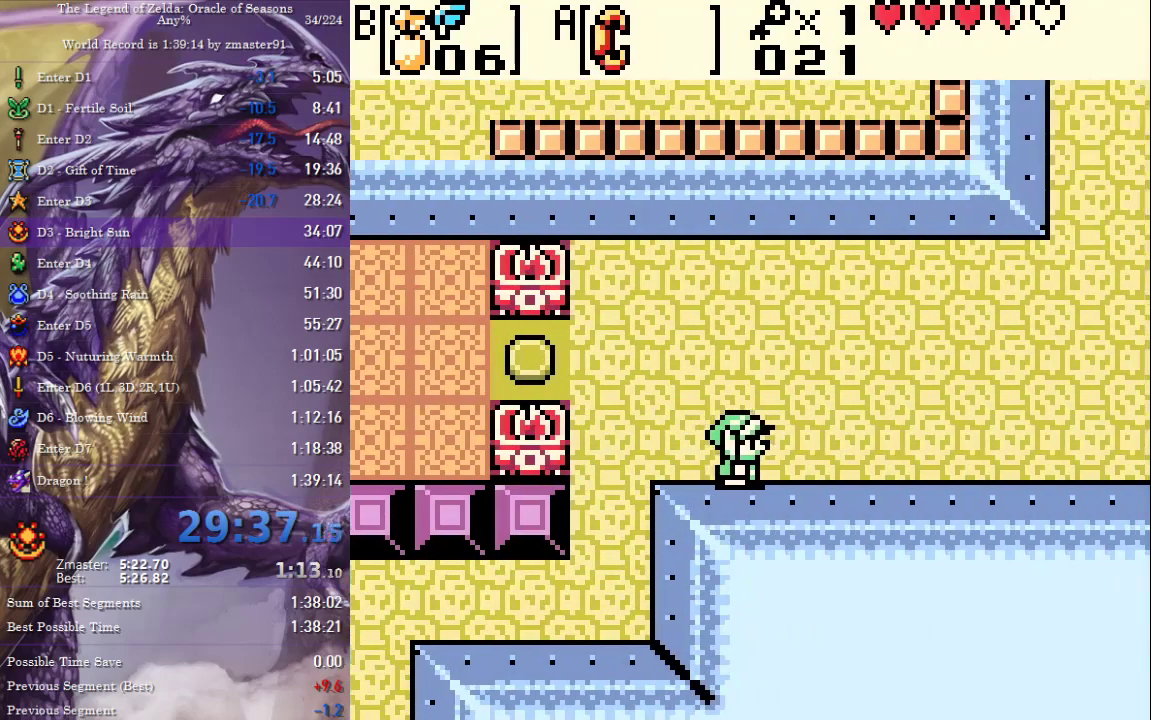
{"buttons": ["DPAD_RIGHT"]}
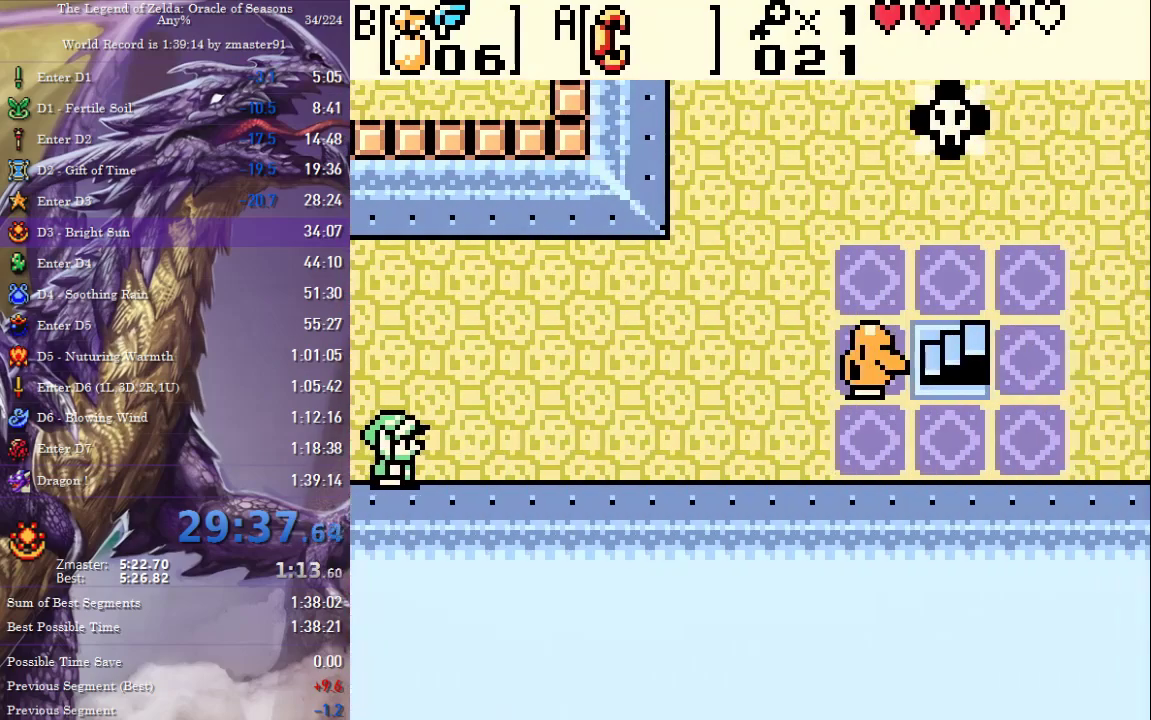
{"buttons": ["DPAD_RIGHT"], "events": []}
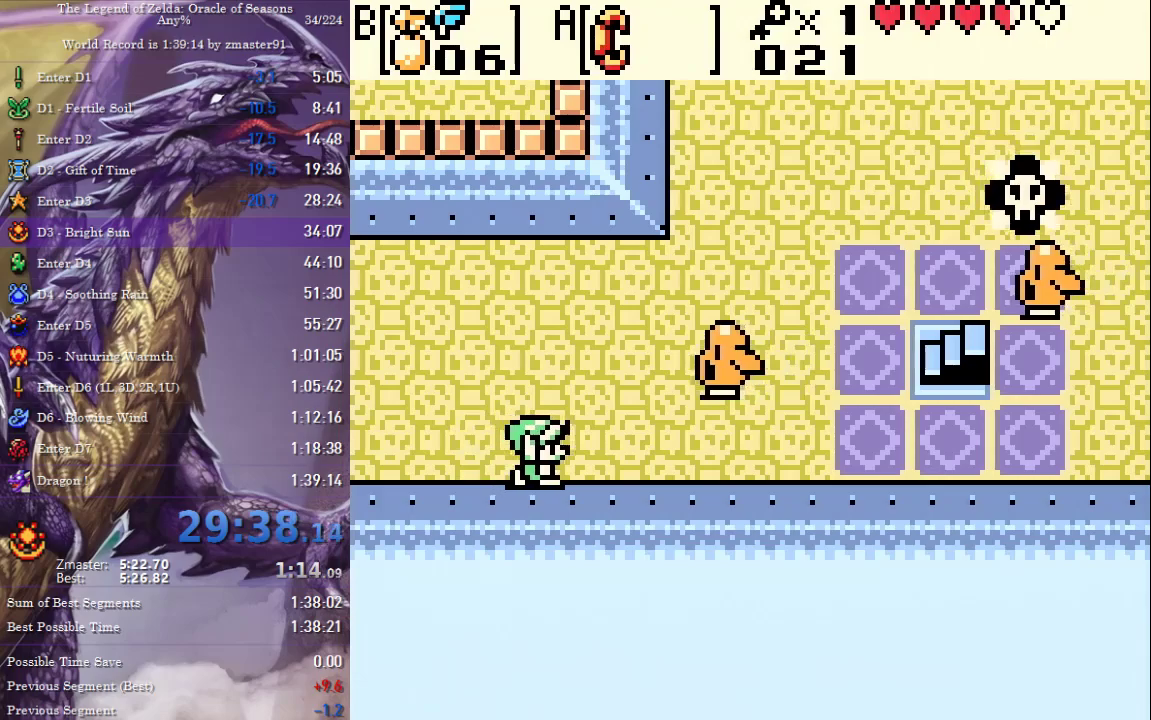
{"buttons": ["DPAD_RIGHT"], "events": []}
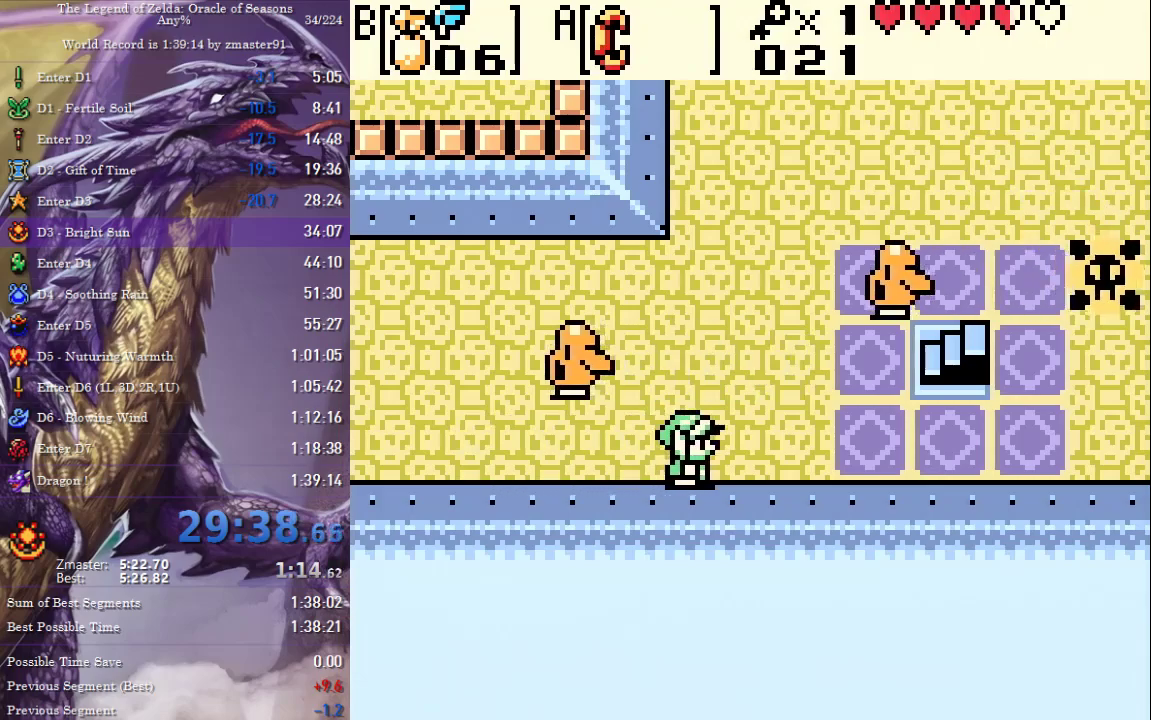
{"buttons": ["DPAD_UP", "DPAD_RIGHT"], "events": [[483, "DPAD_UP", "down"]]}
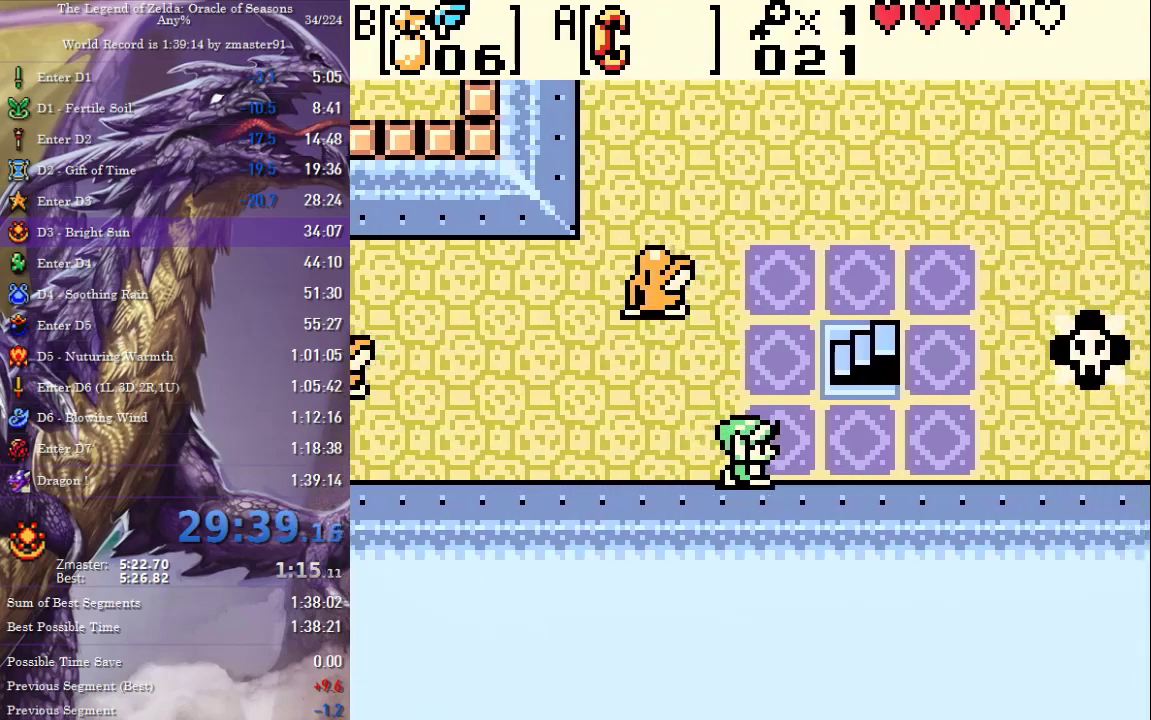
{"buttons": ["DPAD_UP", "DPAD_RIGHT"]}
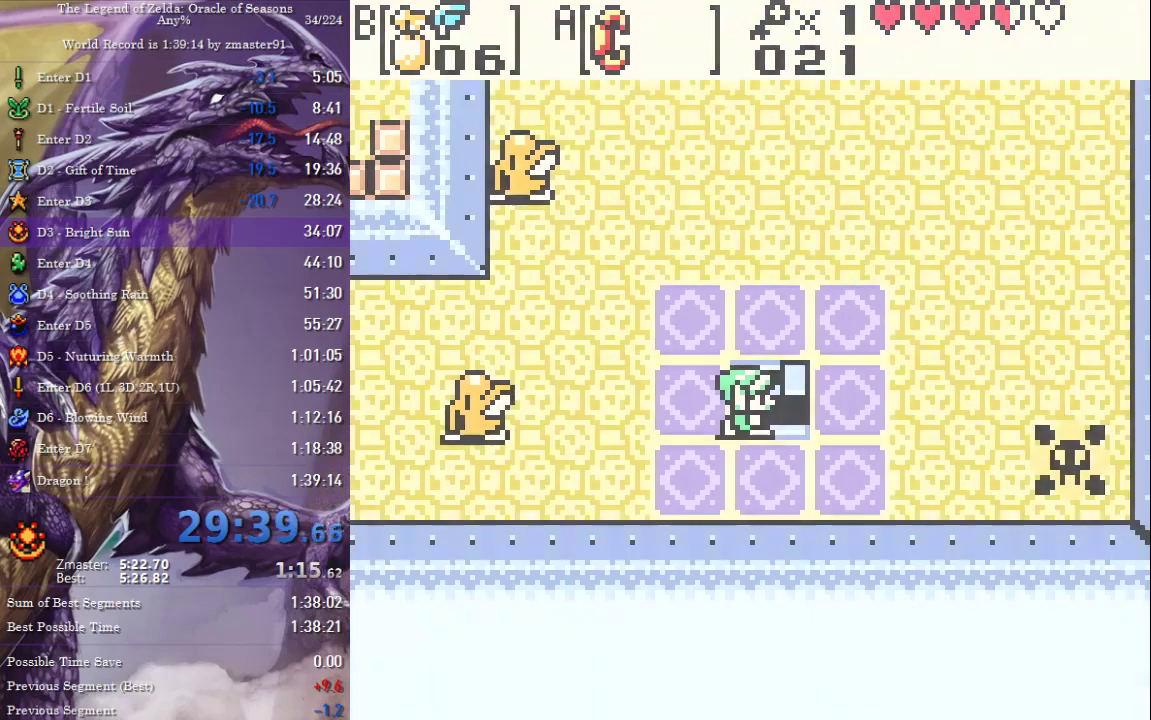
{"buttons": ["DPAD_LEFT"], "events": [[17, "DPAD_UP", "up"], [67, "DPAD_RIGHT", "up"], [233, "DPAD_LEFT", "down"]]}
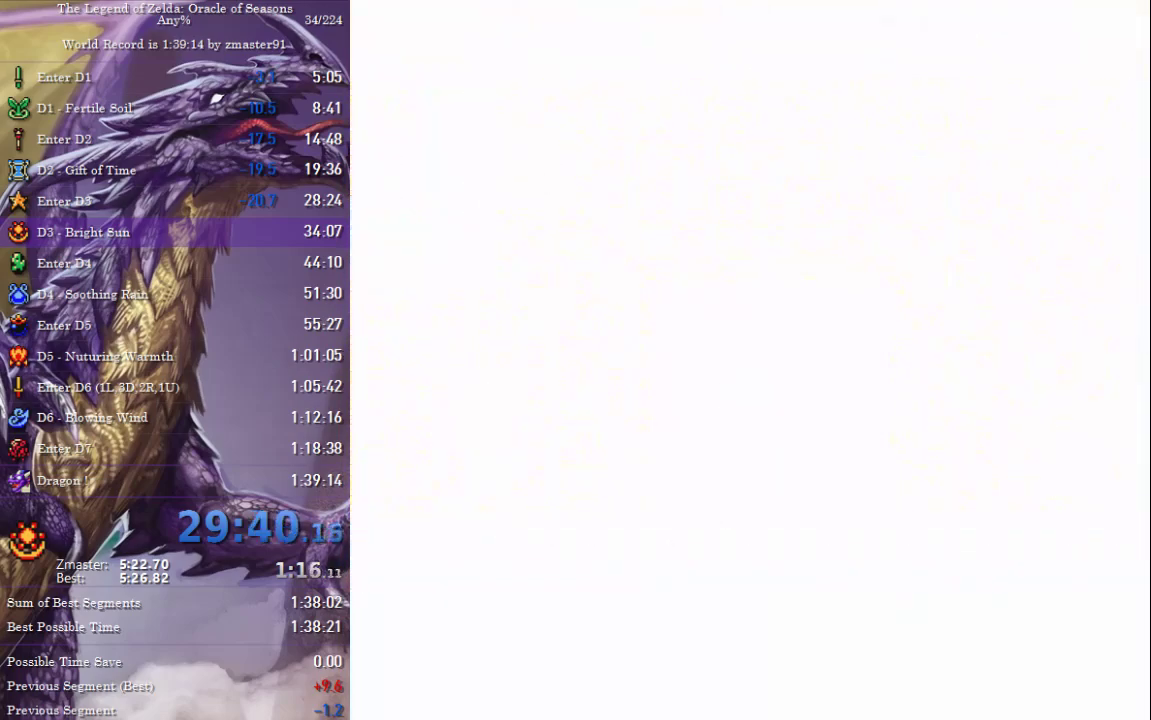
{"buttons": ["DPAD_LEFT"], "events": []}
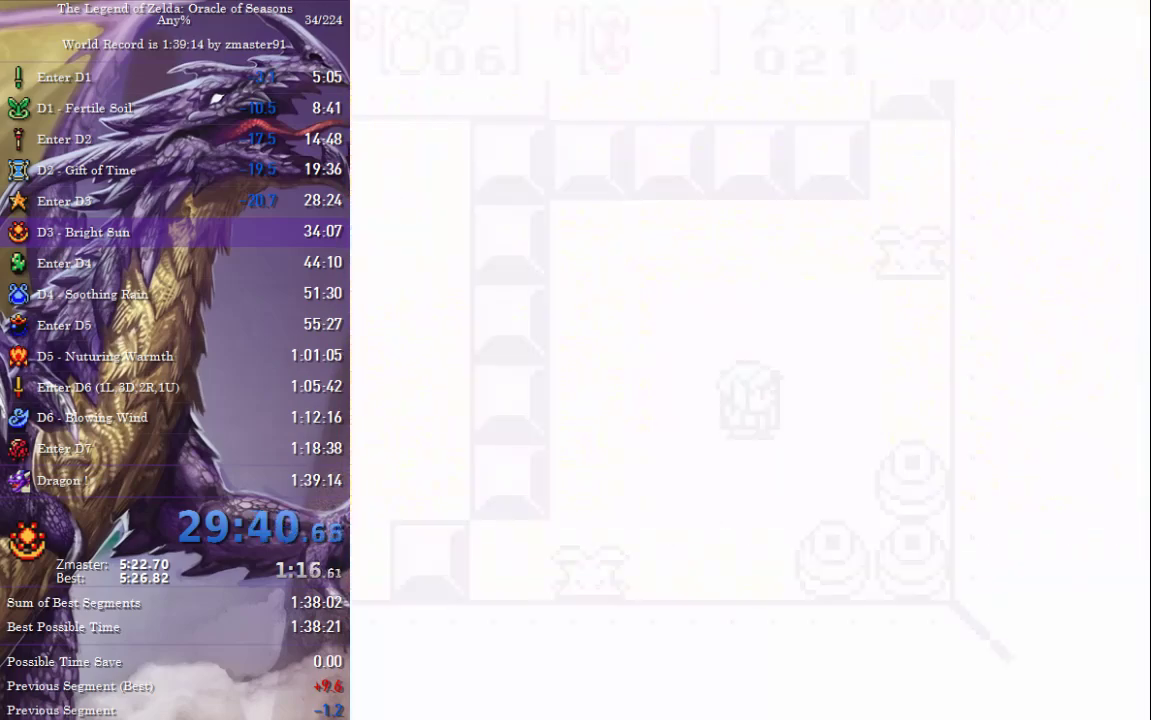
{"buttons": ["DPAD_LEFT"], "events": []}